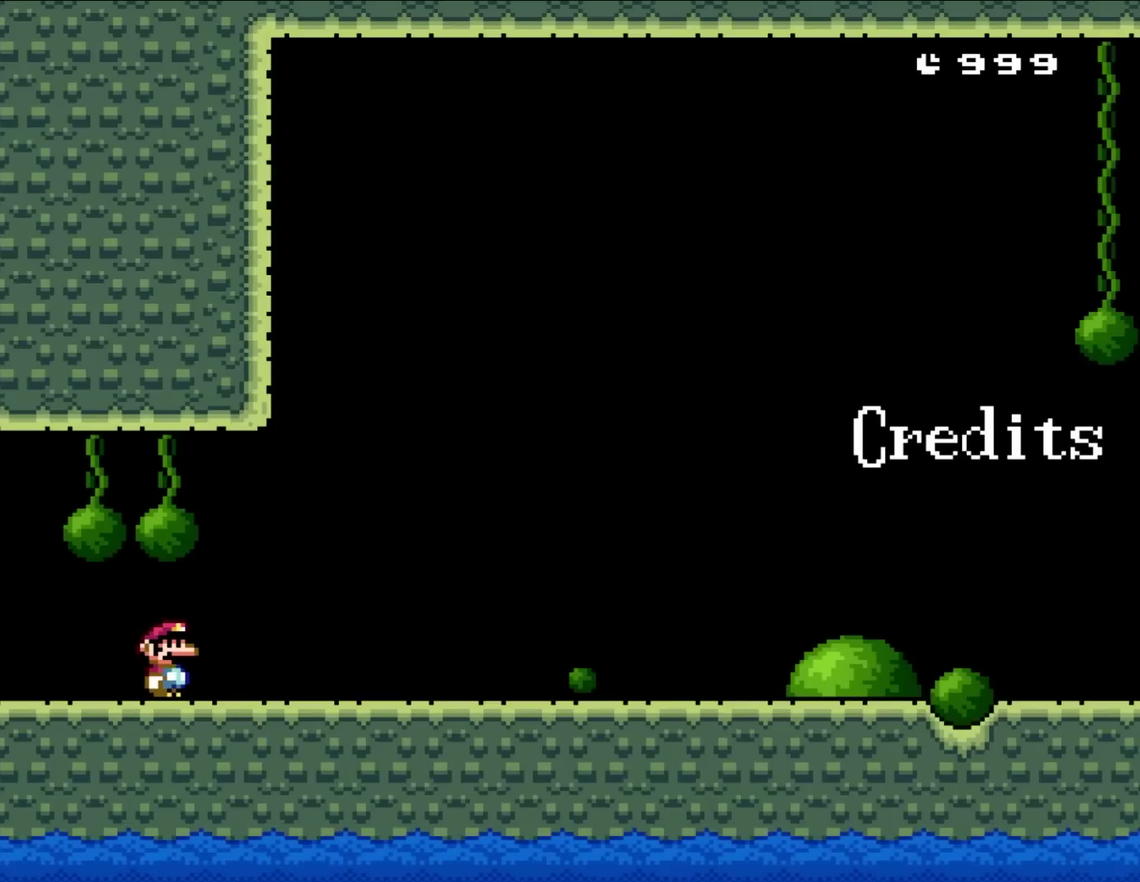
Gameplay with a controller (Nintendo layout); each line is a JSON object with the inputs held at the frame after it. "events" lists button and stick changes between this image and that frame as [ms after this image, input, new state], when the widget could be followed in between. Not read: A B L3 R3 X Y.
{"buttons": ["DPAD_RIGHT"], "events": [[300, "DPAD_RIGHT", "down"]]}
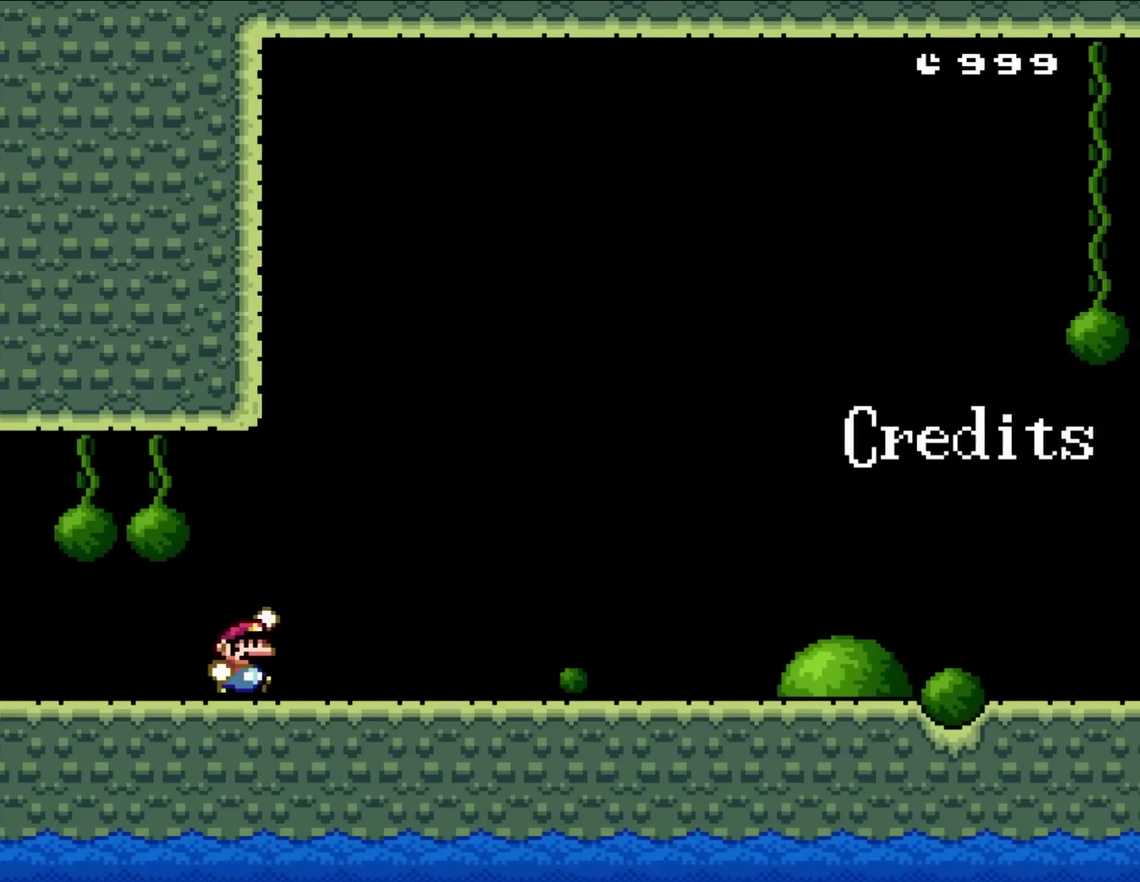
{"buttons": ["DPAD_RIGHT"], "events": []}
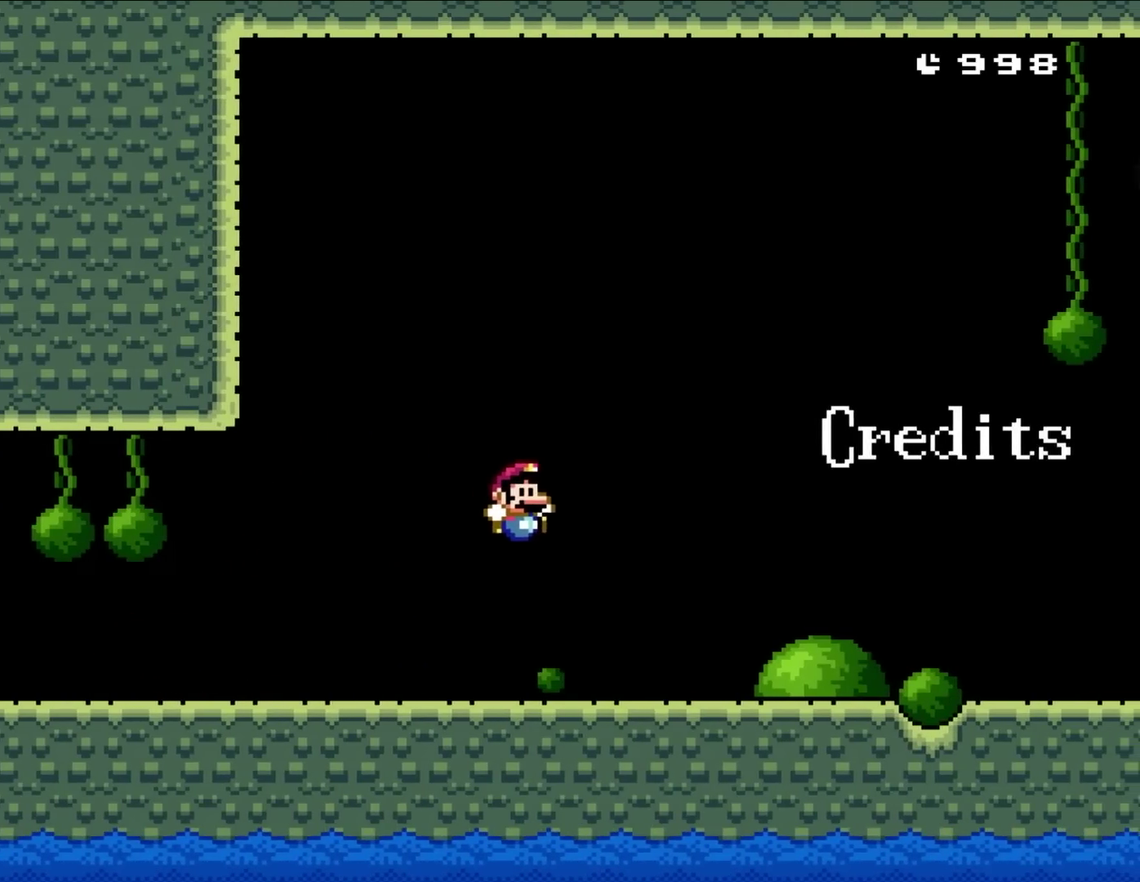
{"buttons": ["DPAD_RIGHT"], "events": [[183, "DPAD_RIGHT", "up"], [333, "DPAD_RIGHT", "down"]]}
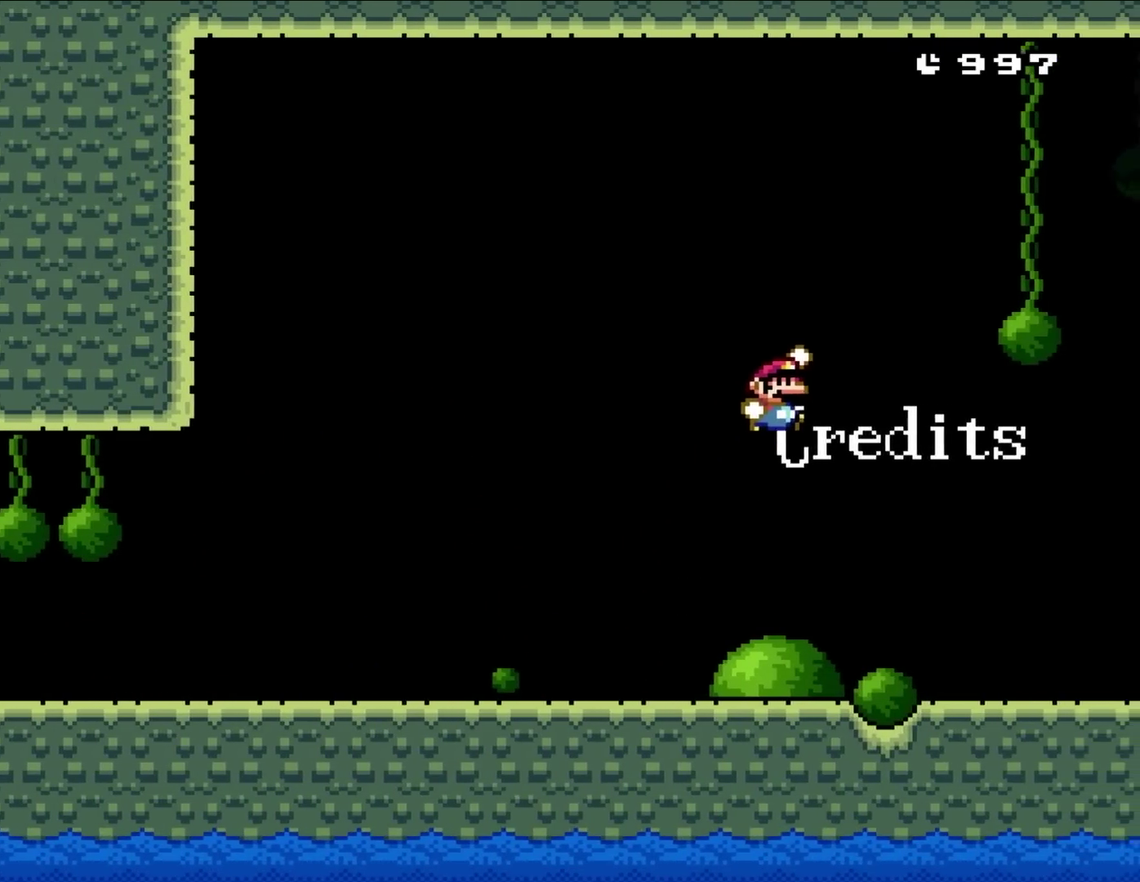
{"buttons": ["DPAD_LEFT"], "events": [[400, "DPAD_RIGHT", "up"], [433, "DPAD_LEFT", "down"]]}
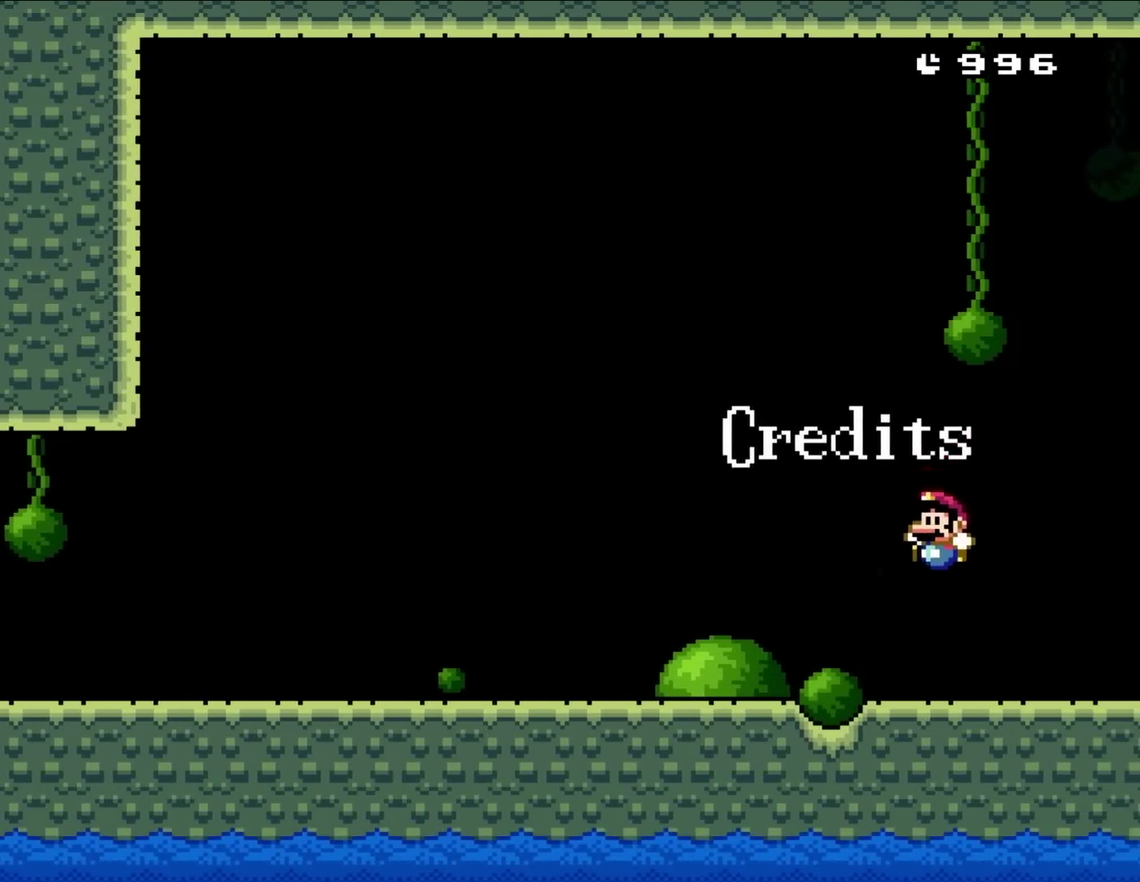
{"buttons": ["DPAD_LEFT"], "events": []}
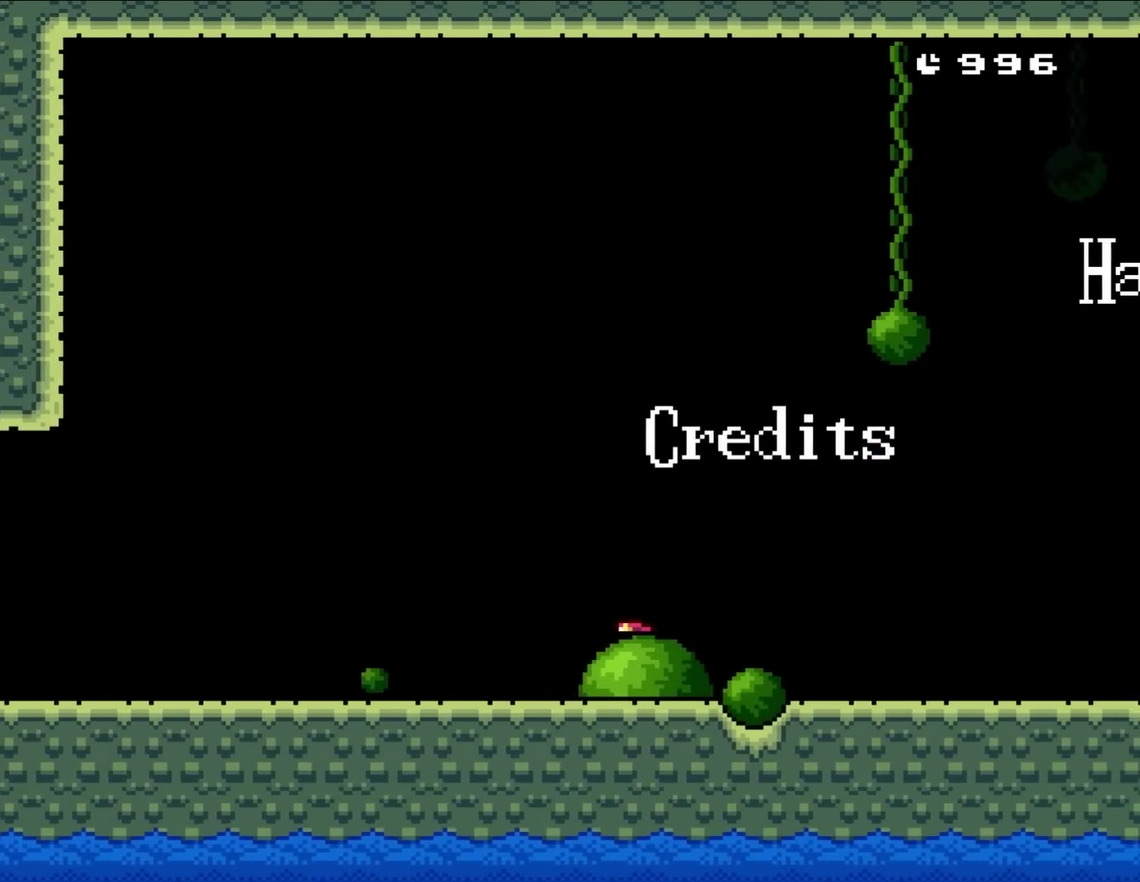
{"buttons": ["DPAD_RIGHT"], "events": [[417, "DPAD_DOWN", "down"], [417, "DPAD_LEFT", "up"], [450, "DPAD_RIGHT", "down"], [500, "DPAD_DOWN", "up"]]}
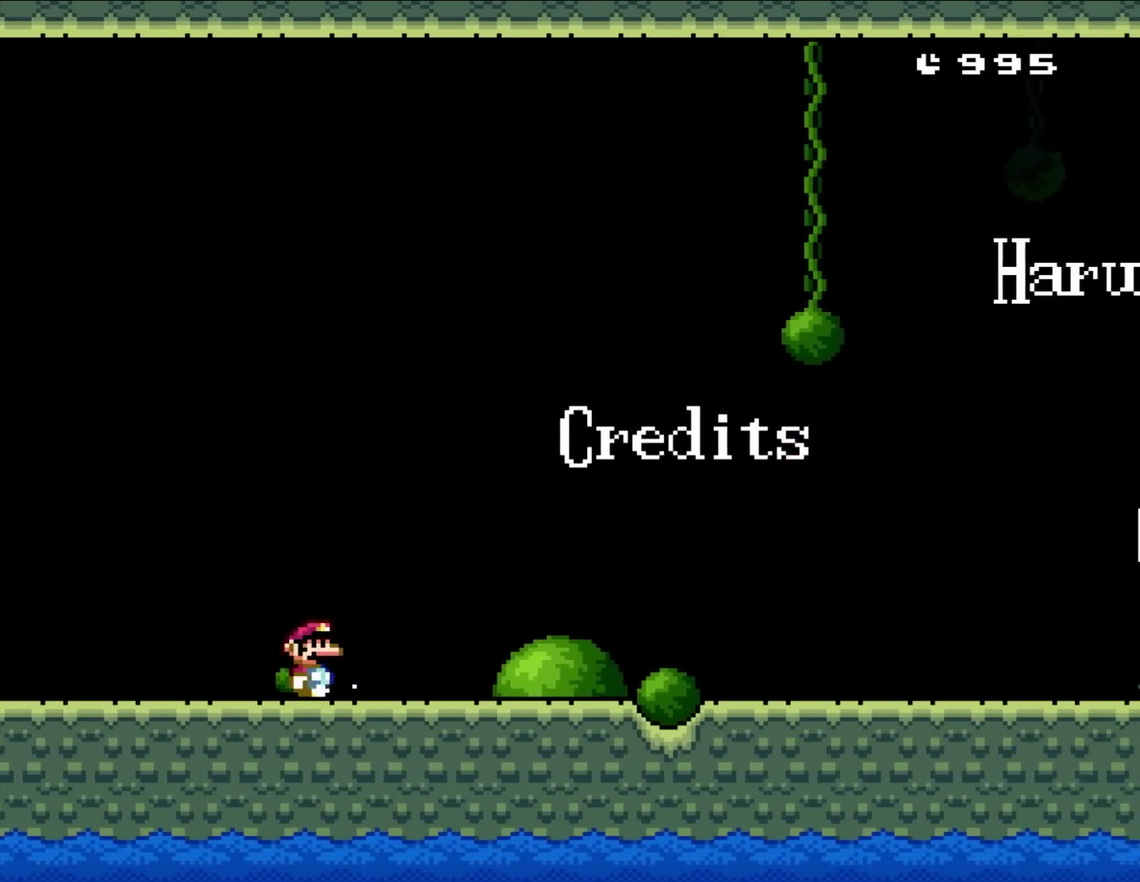
{"buttons": [], "events": [[100, "DPAD_RIGHT", "up"], [200, "DPAD_DOWN", "down"], [333, "DPAD_DOWN", "up"], [433, "DPAD_DOWN", "down"], [500, "DPAD_DOWN", "up"]]}
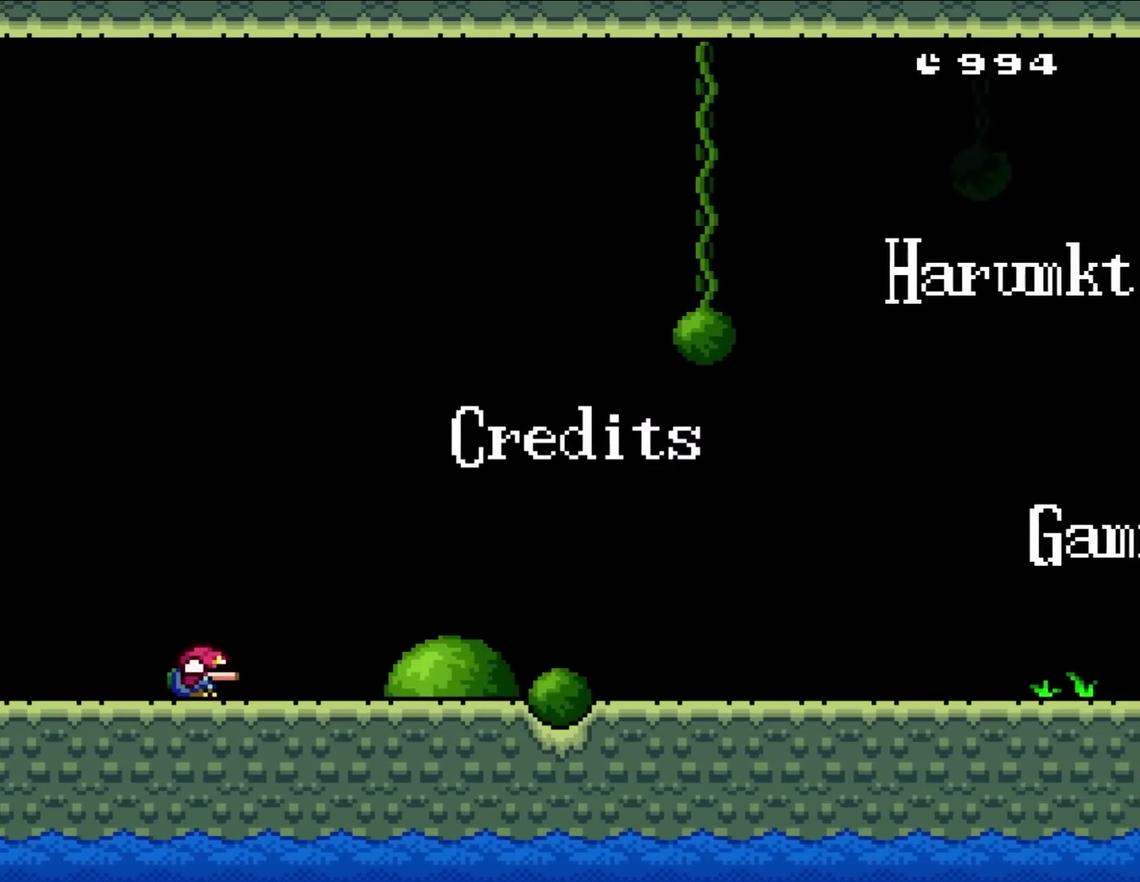
{"buttons": [], "events": [[67, "DPAD_DOWN", "down"], [167, "DPAD_DOWN", "up"], [267, "DPAD_DOWN", "down"], [367, "DPAD_DOWN", "up"]]}
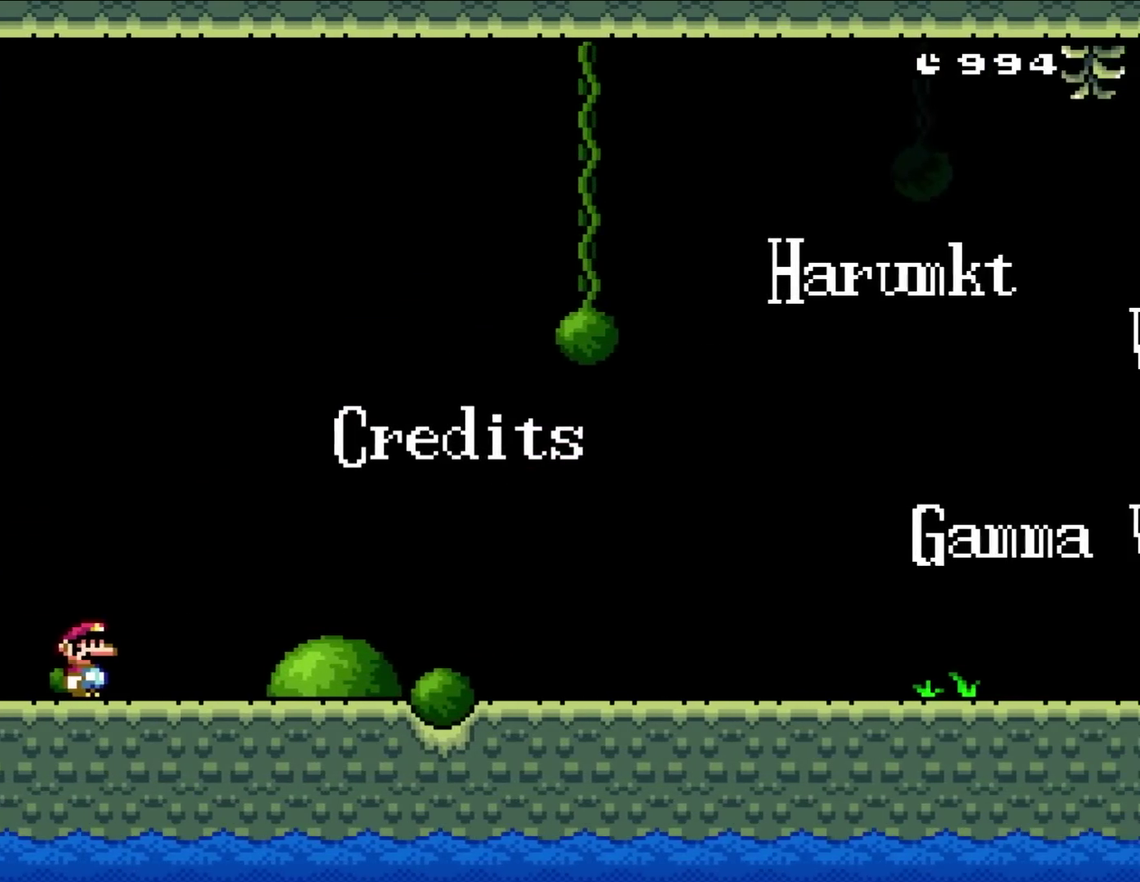
{"buttons": ["DPAD_UP"], "events": [[500, "DPAD_UP", "down"]]}
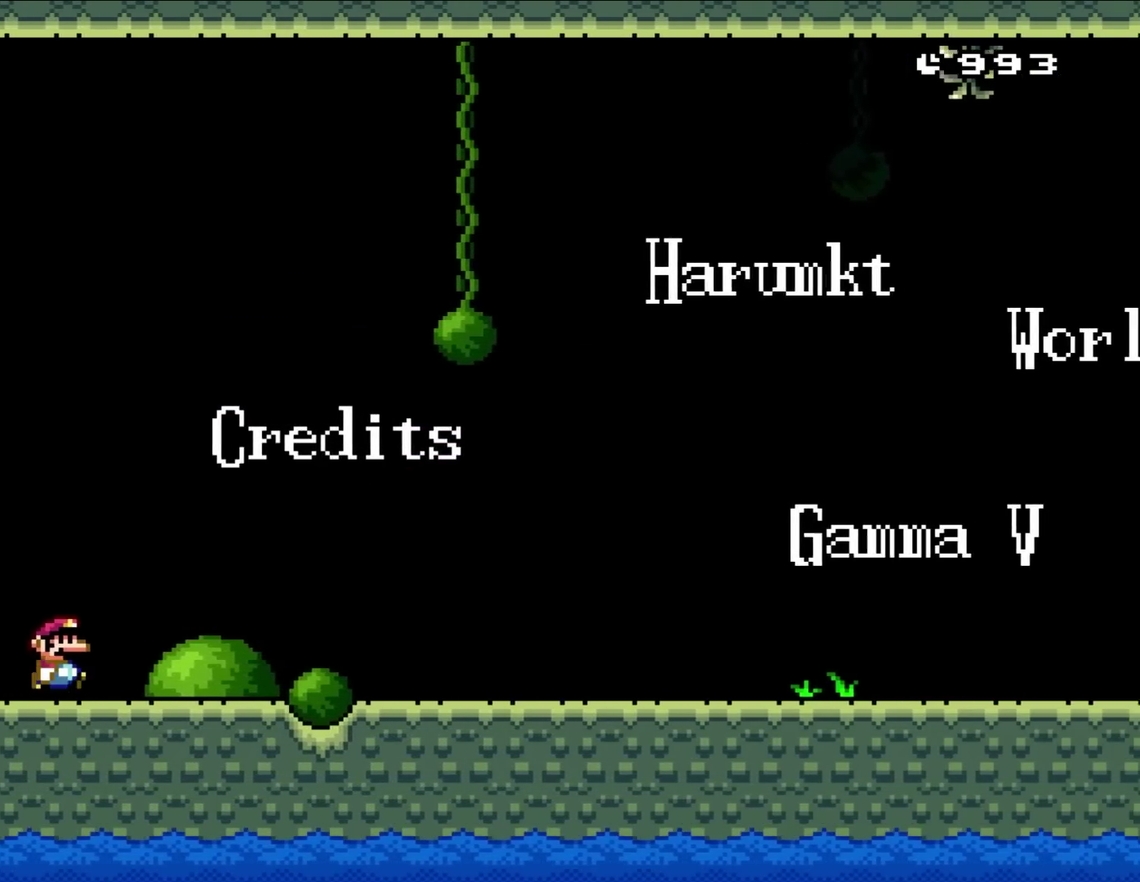
{"buttons": ["DPAD_UP"], "events": []}
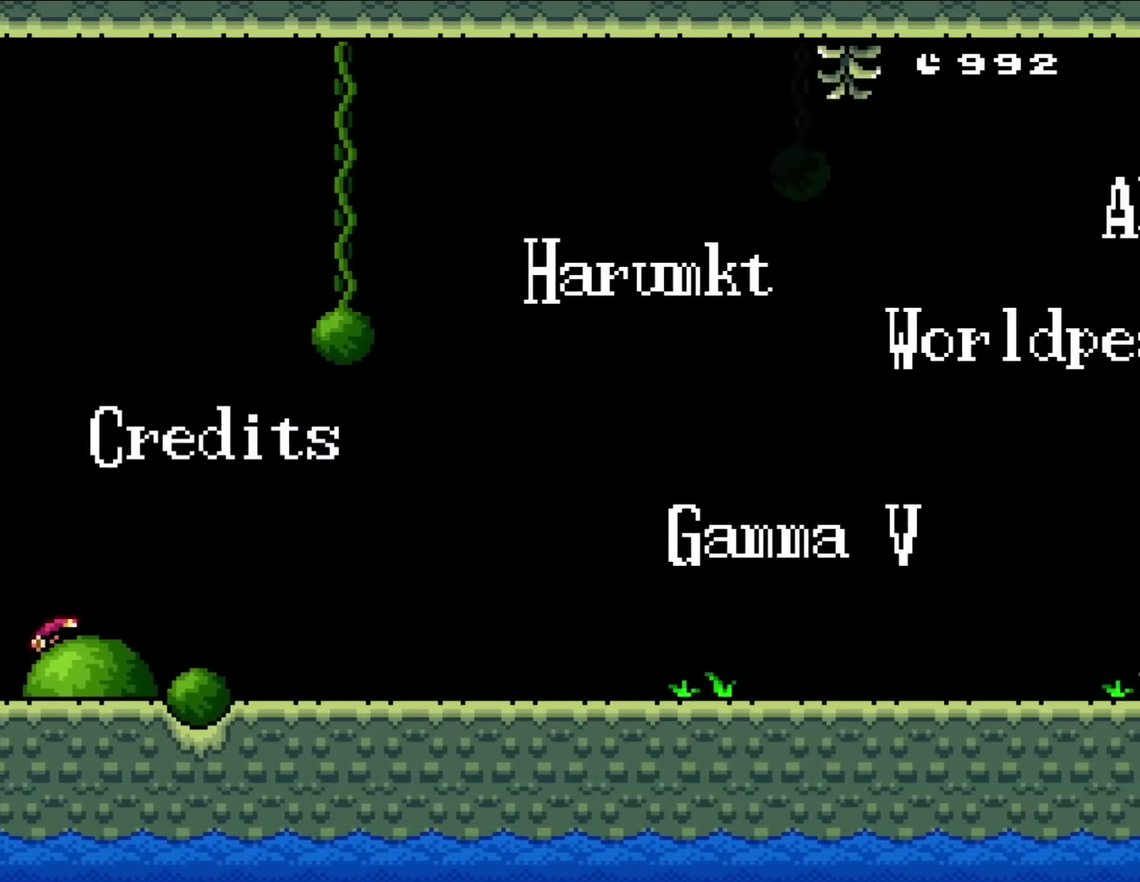
{"buttons": ["DPAD_UP"], "events": []}
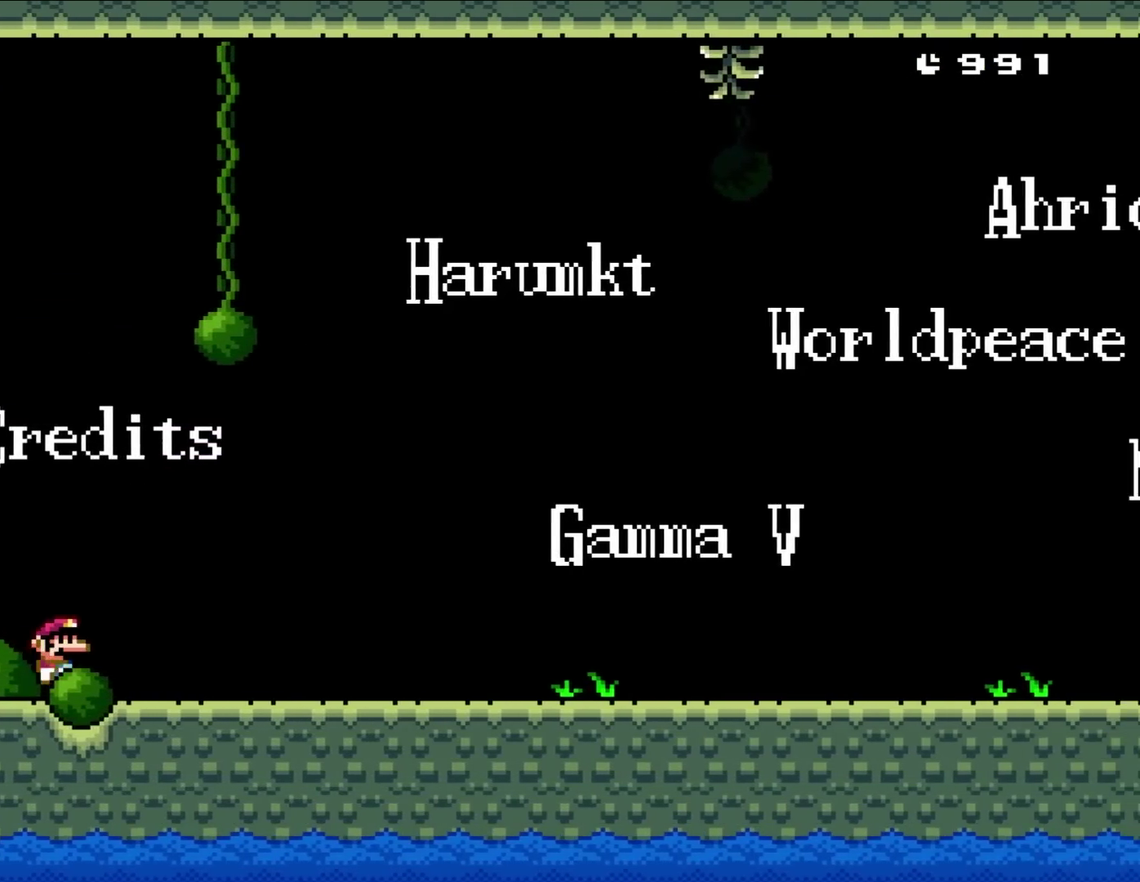
{"buttons": [], "events": [[133, "DPAD_UP", "up"]]}
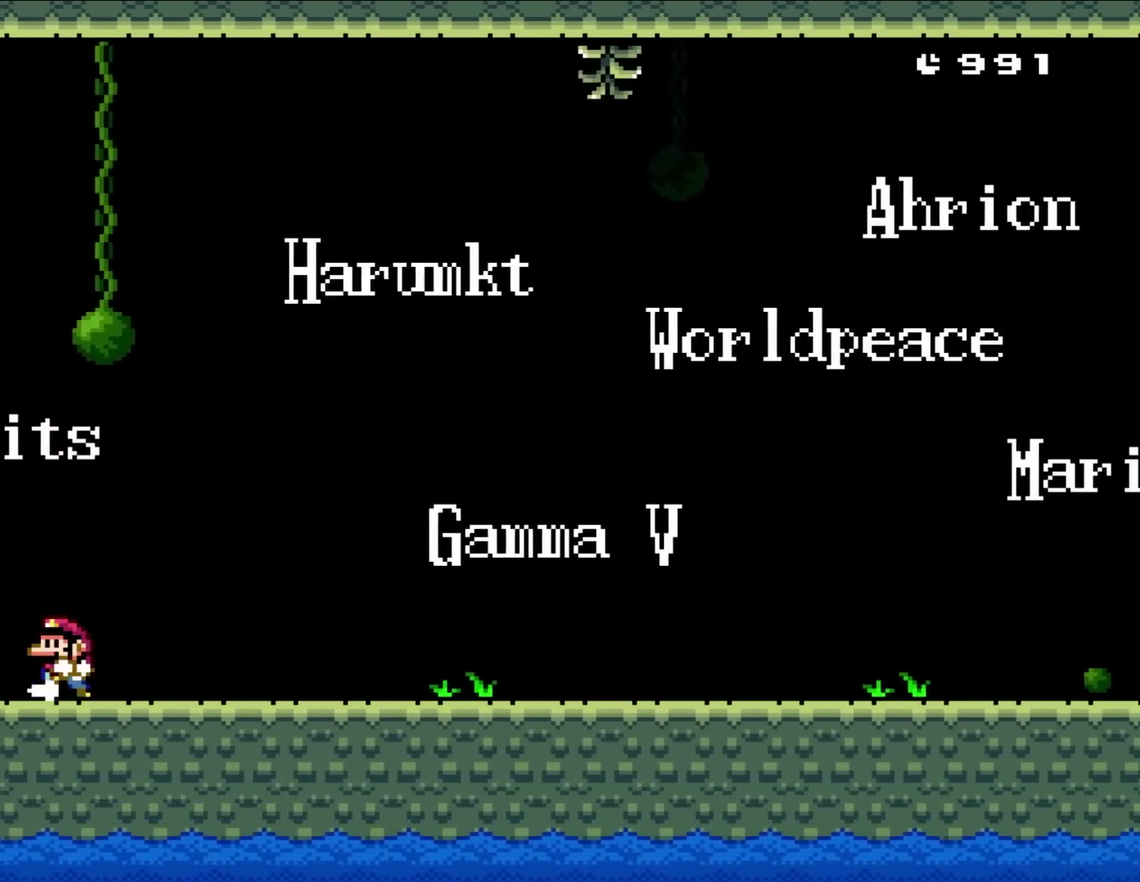
{"buttons": ["DPAD_LEFT"], "events": [[33, "DPAD_LEFT", "down"]]}
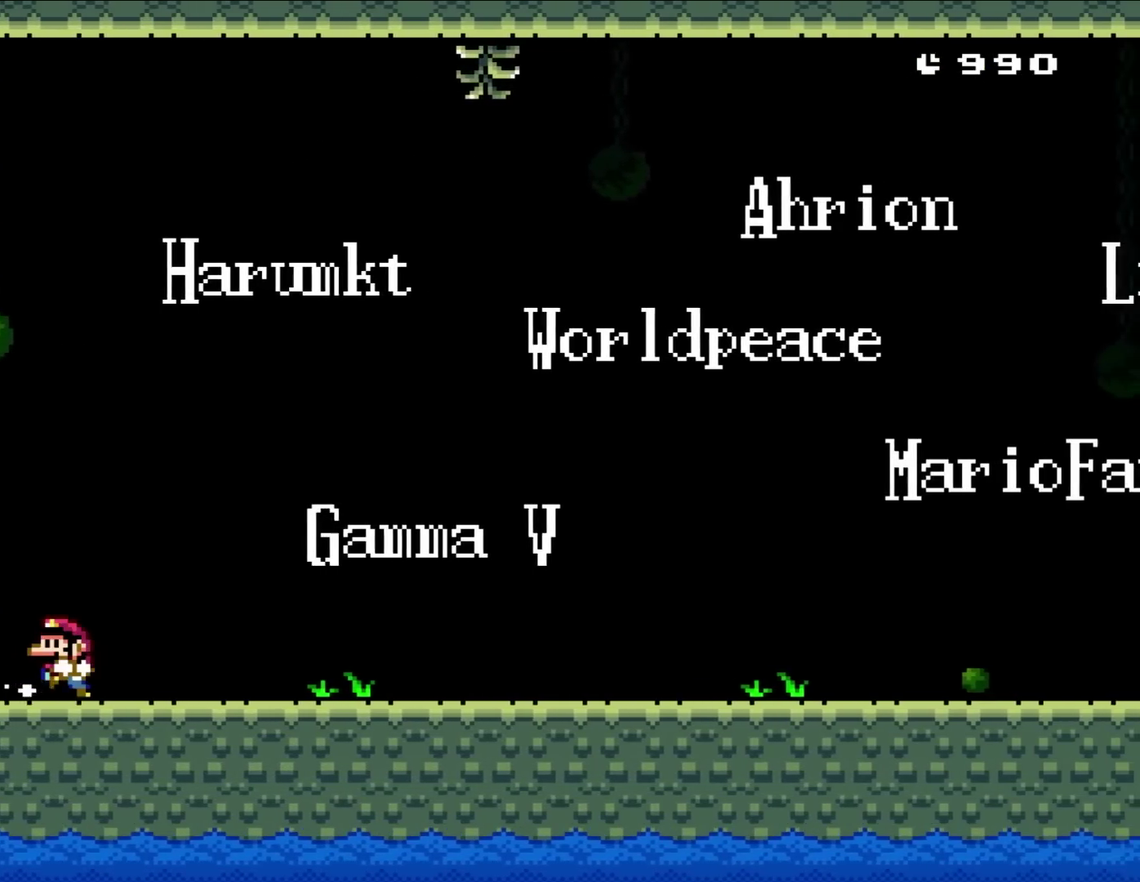
{"buttons": [], "events": [[400, "DPAD_LEFT", "up"]]}
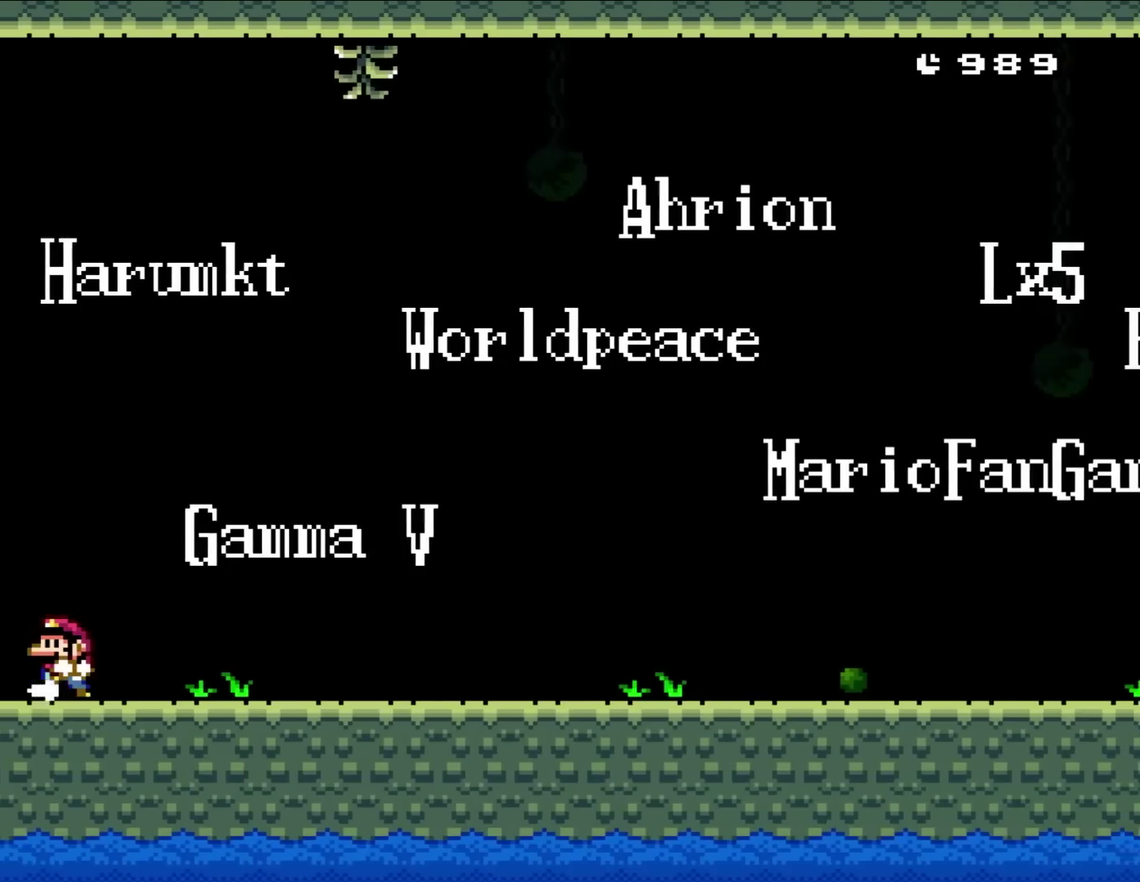
{"buttons": ["DPAD_LEFT"], "events": [[33, "DPAD_LEFT", "down"]]}
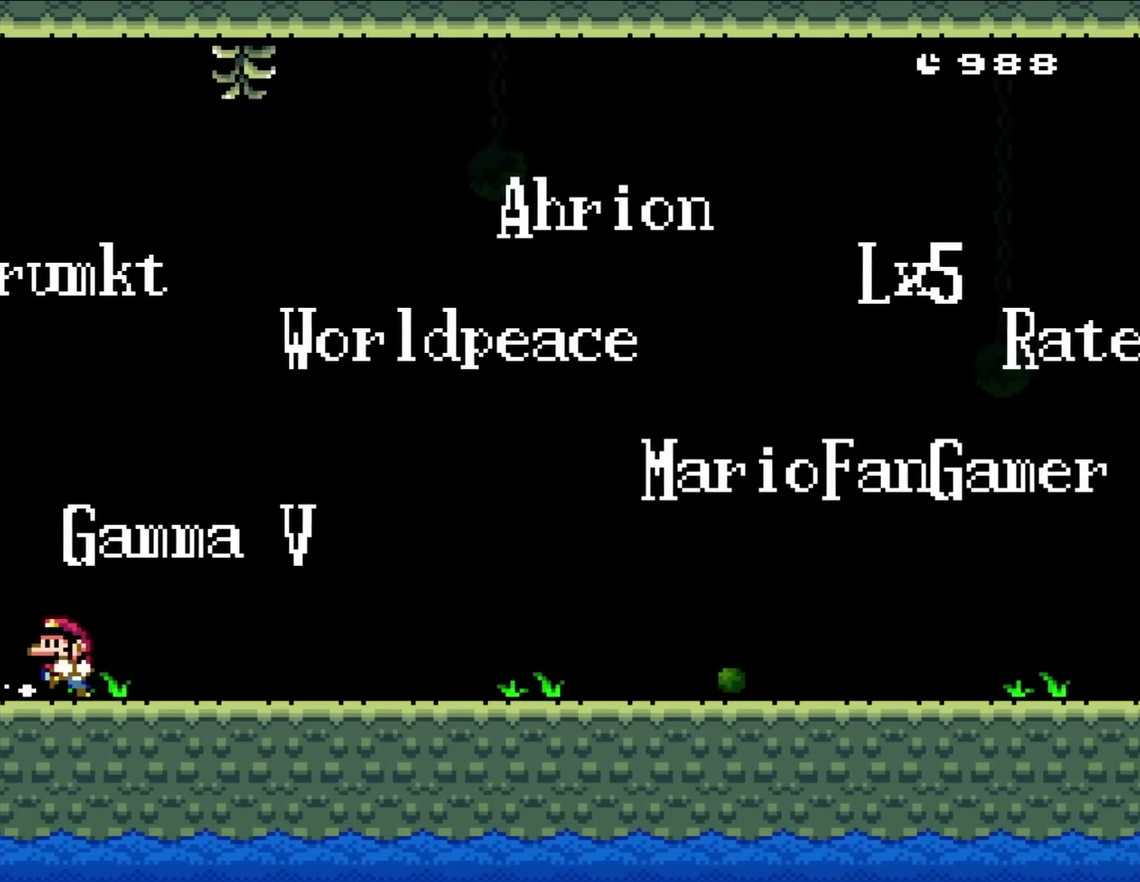
{"buttons": ["DPAD_LEFT"], "events": [[233, "DPAD_LEFT", "up"], [417, "DPAD_LEFT", "down"]]}
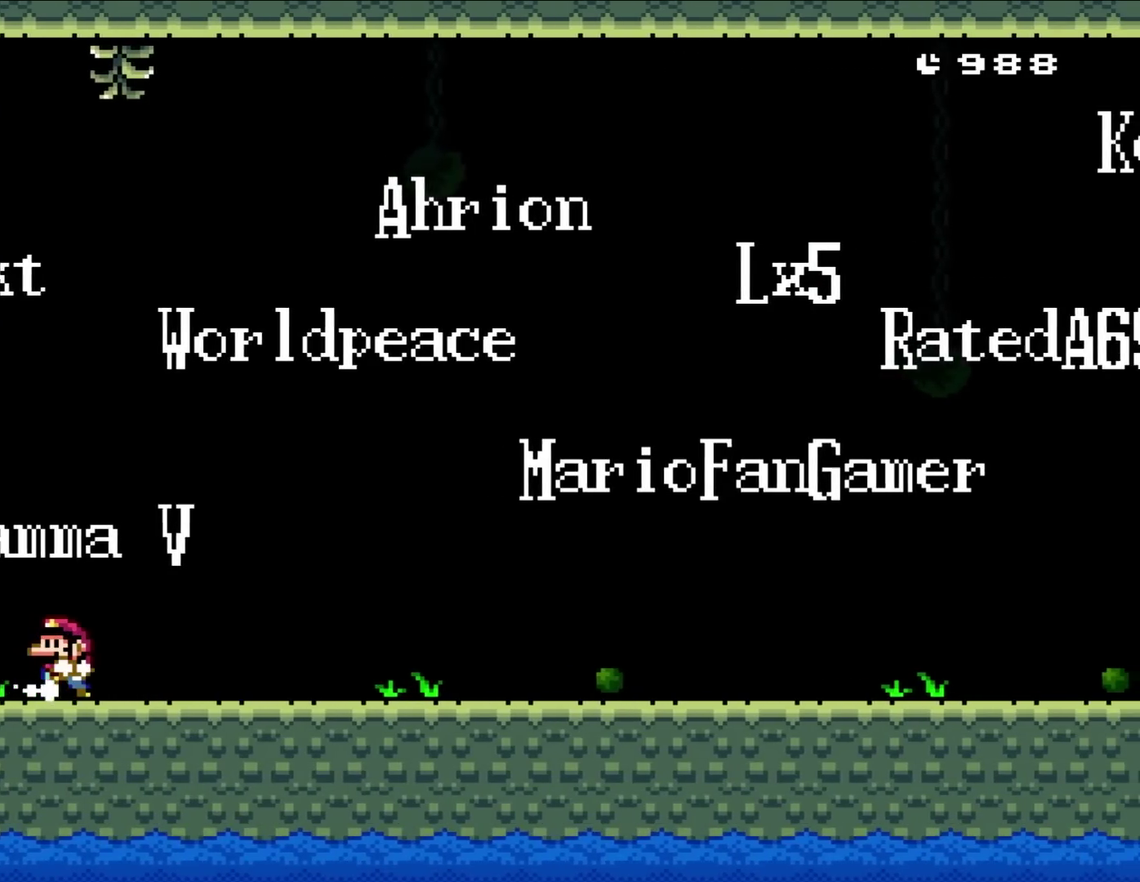
{"buttons": ["DPAD_LEFT"], "events": []}
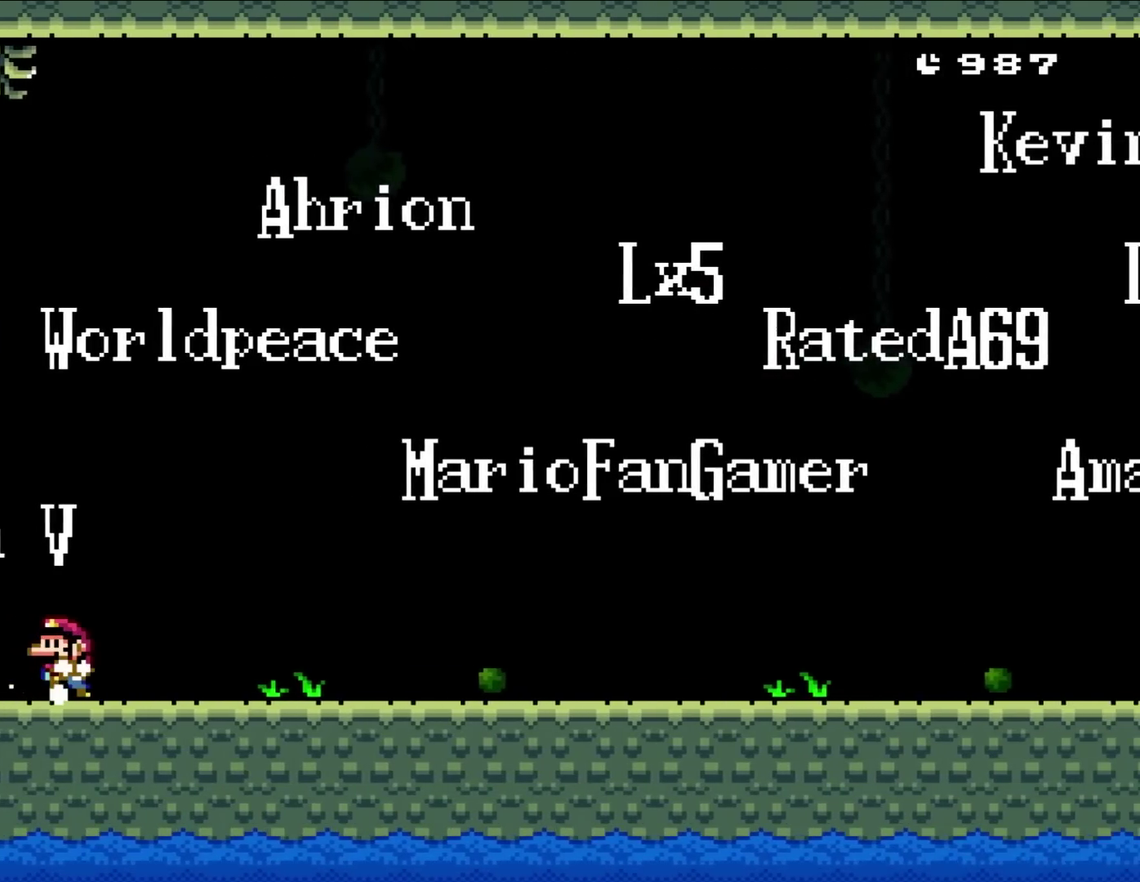
{"buttons": ["DPAD_LEFT"], "events": []}
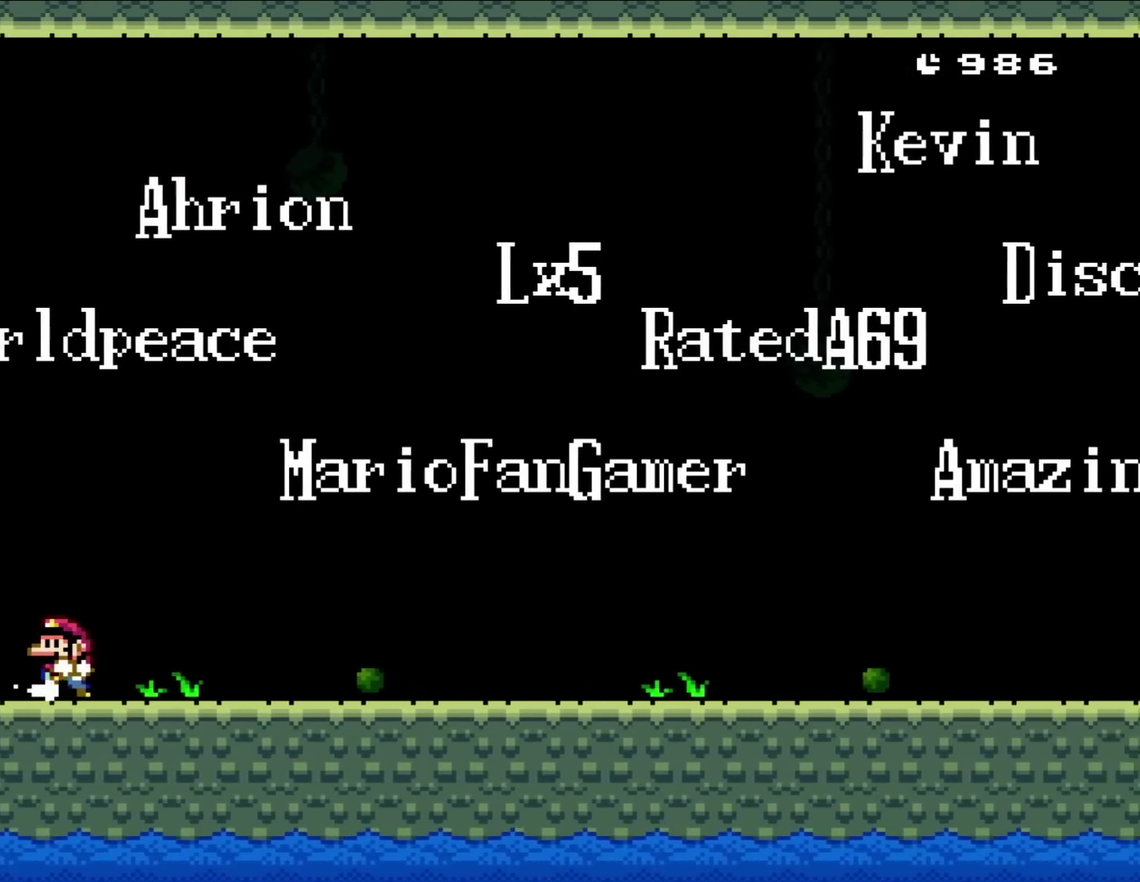
{"buttons": [], "events": [[133, "DPAD_LEFT", "up"]]}
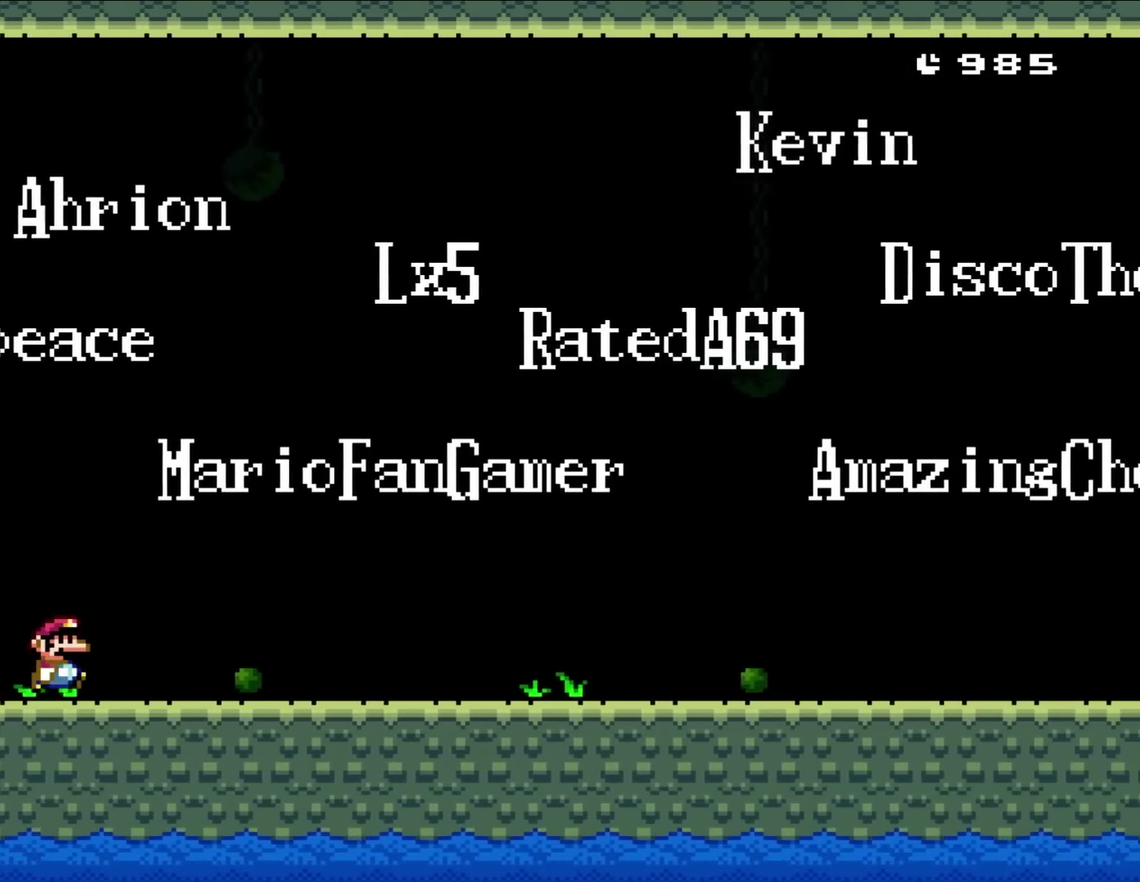
{"buttons": ["DPAD_DOWN"], "events": [[267, "DPAD_DOWN", "down"]]}
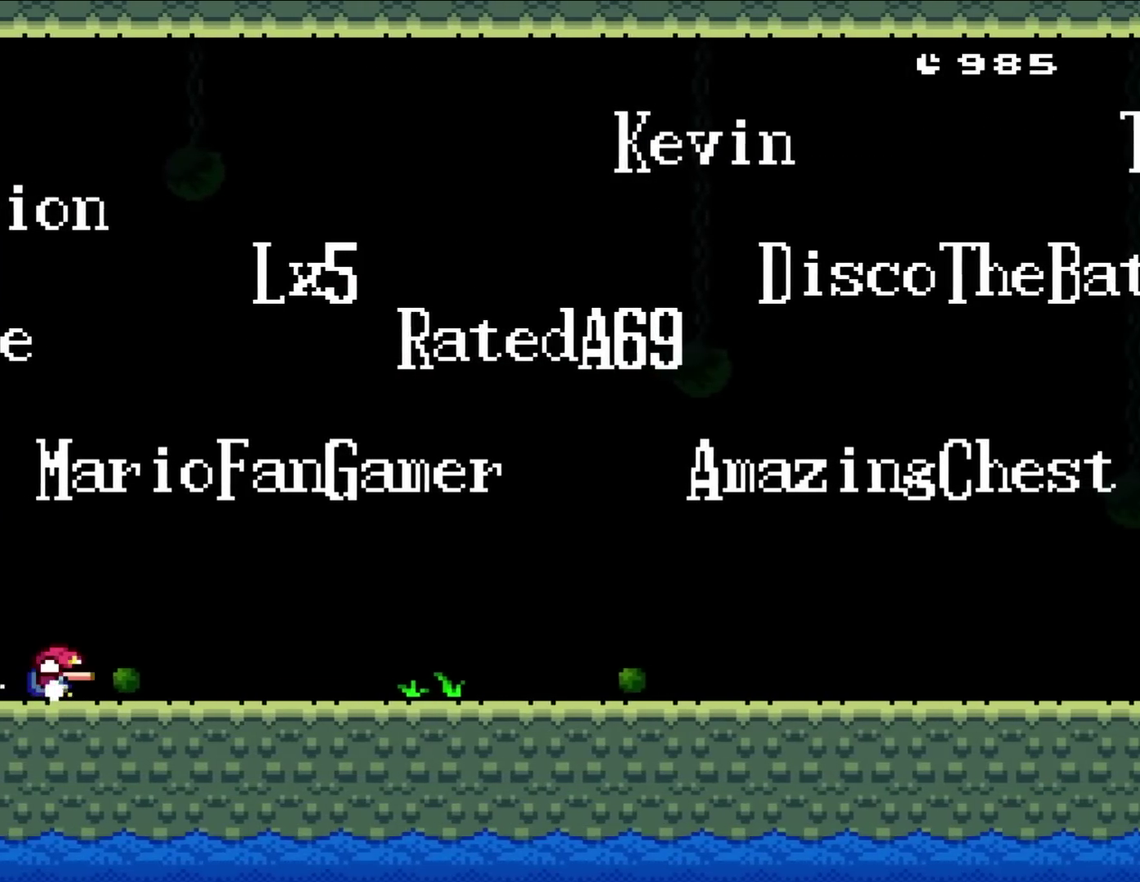
{"buttons": ["DPAD_DOWN"], "events": []}
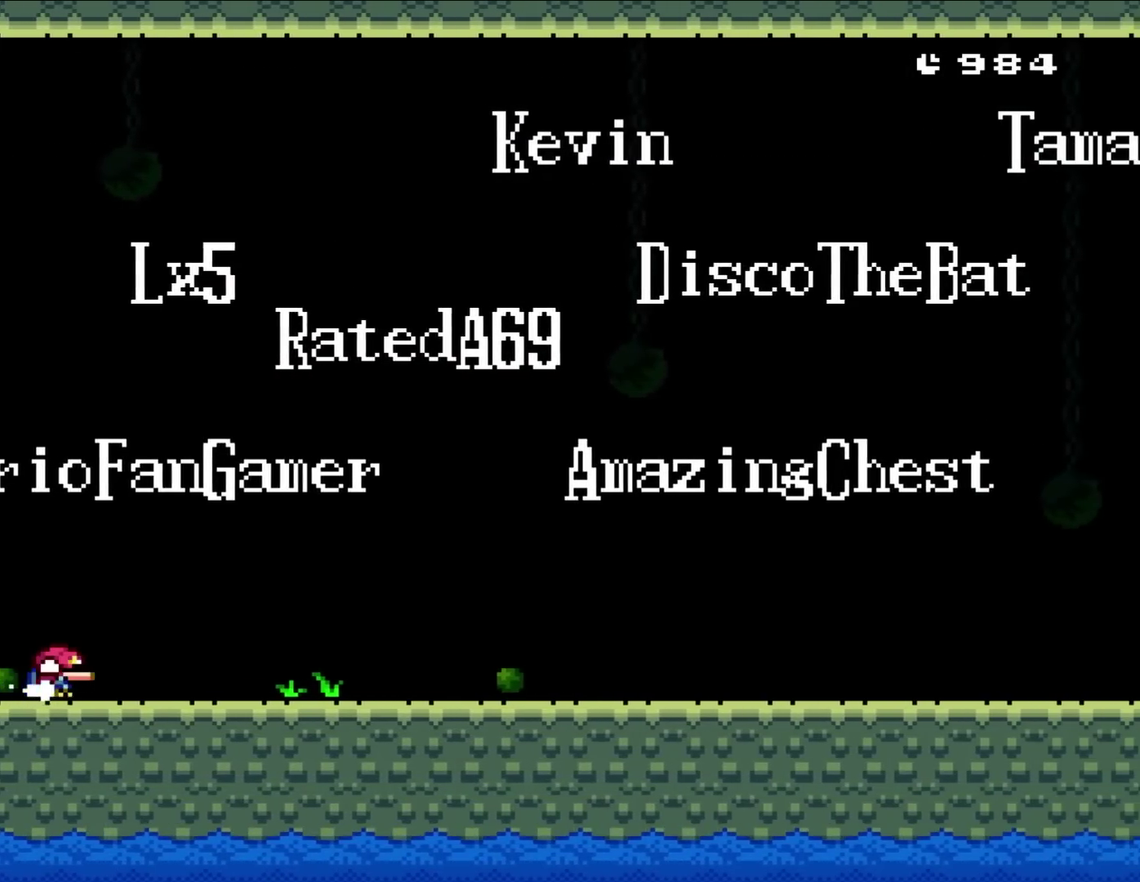
{"buttons": ["DPAD_LEFT"], "events": [[233, "DPAD_DOWN", "up"], [450, "DPAD_LEFT", "down"]]}
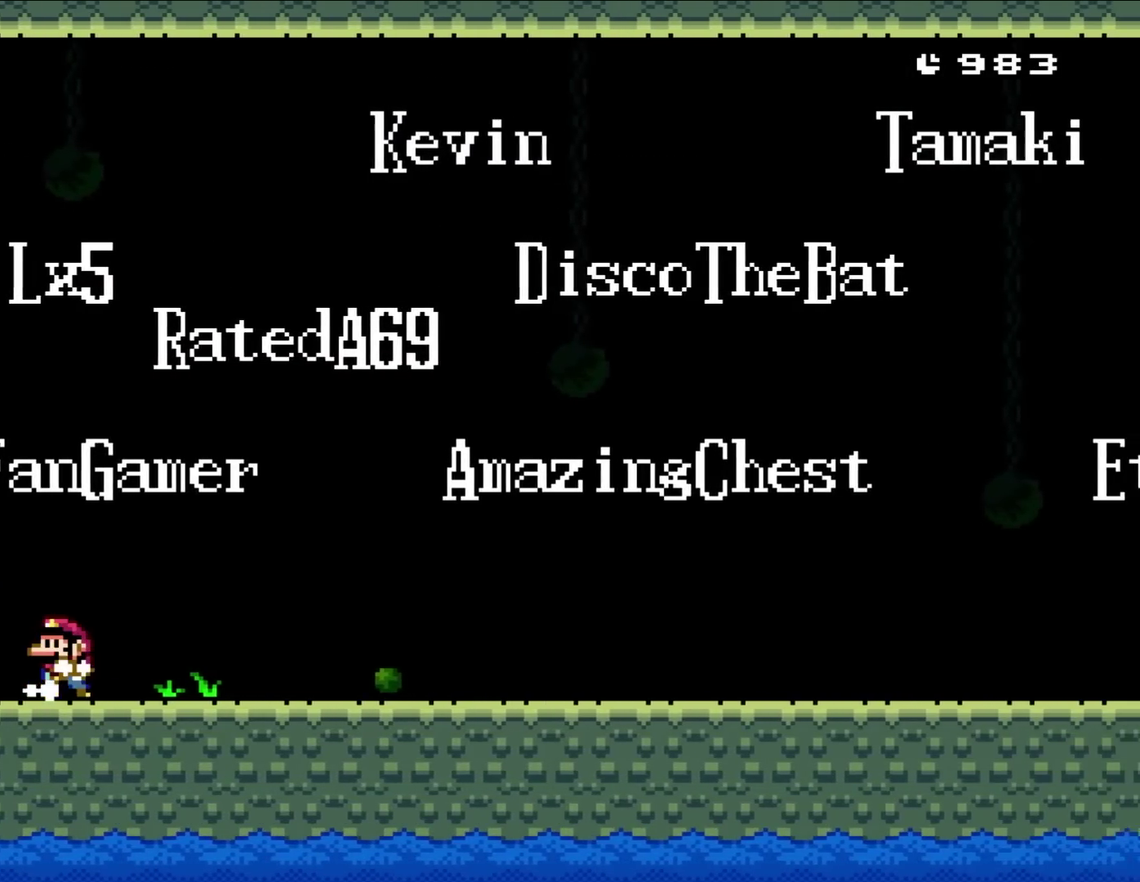
{"buttons": ["DPAD_LEFT"], "events": []}
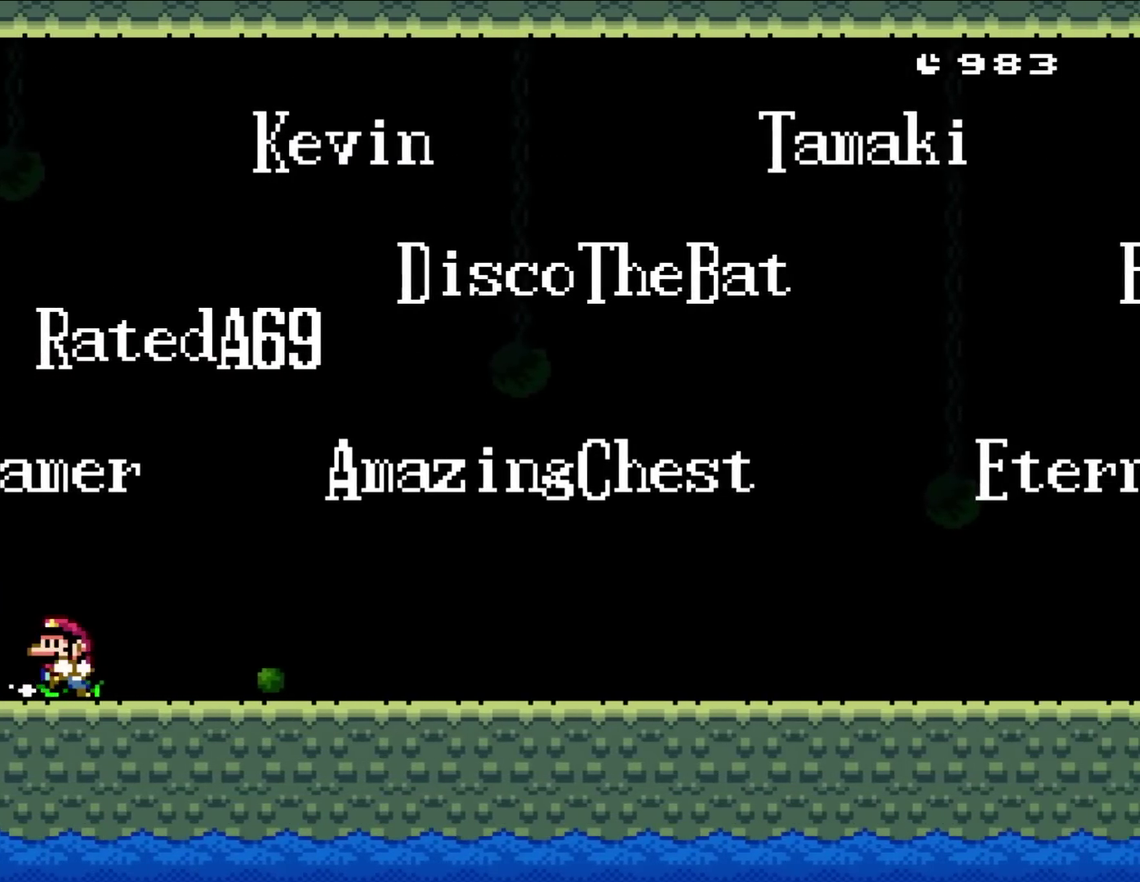
{"buttons": ["DPAD_LEFT"], "events": []}
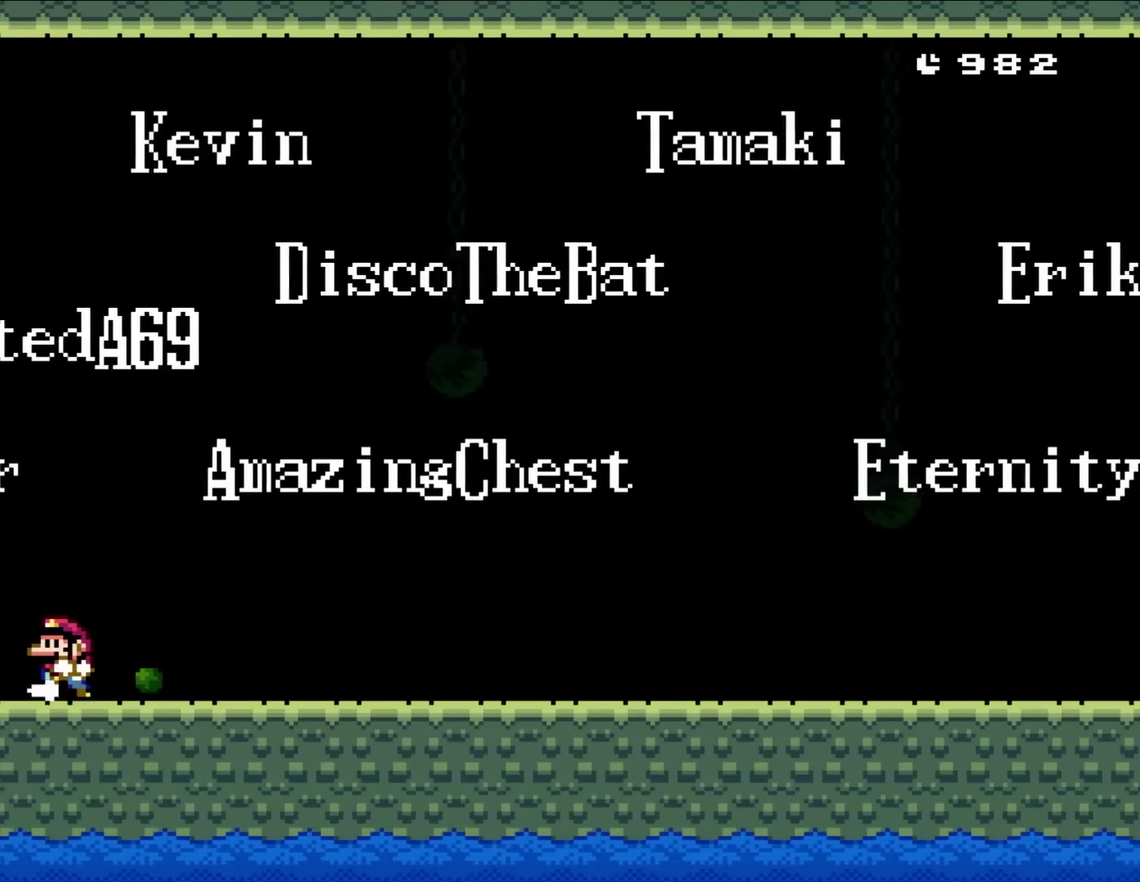
{"buttons": ["DPAD_LEFT"], "events": []}
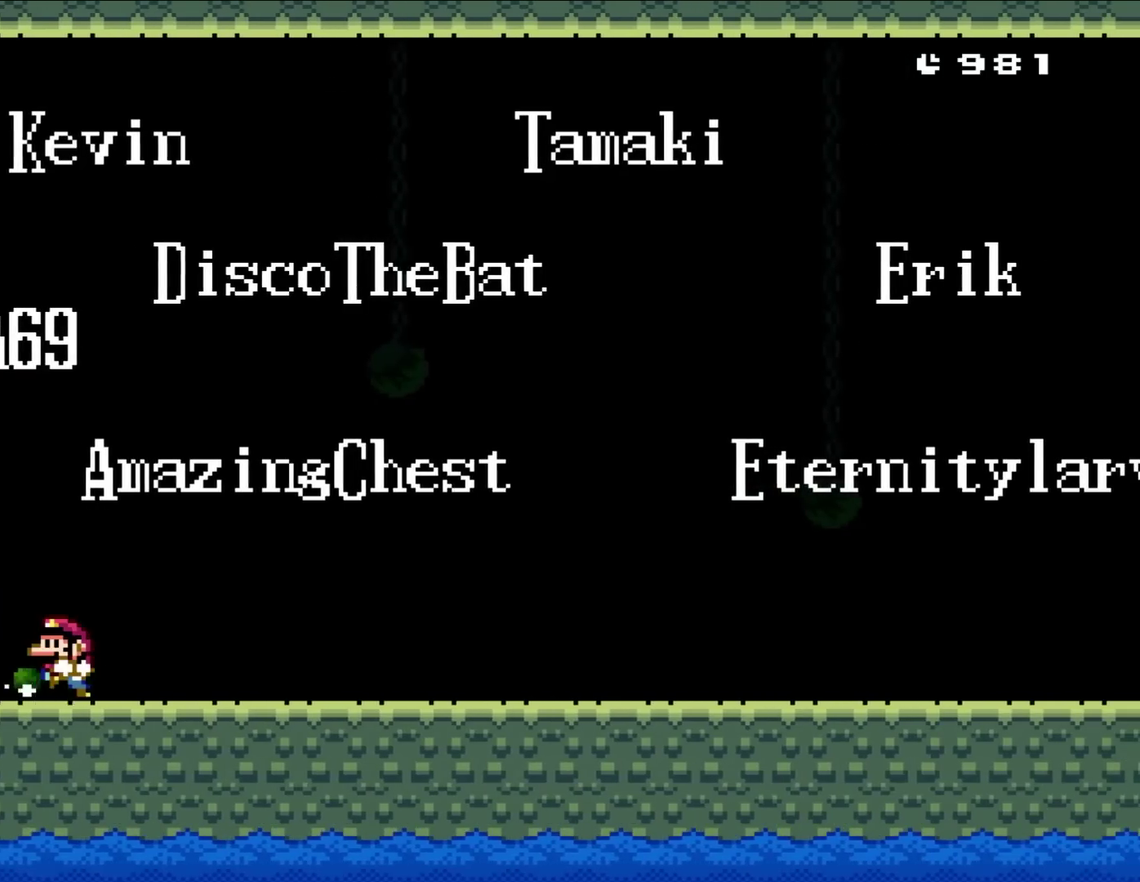
{"buttons": ["DPAD_LEFT"], "events": [[367, "DPAD_UP", "down"], [417, "DPAD_UP", "up"]]}
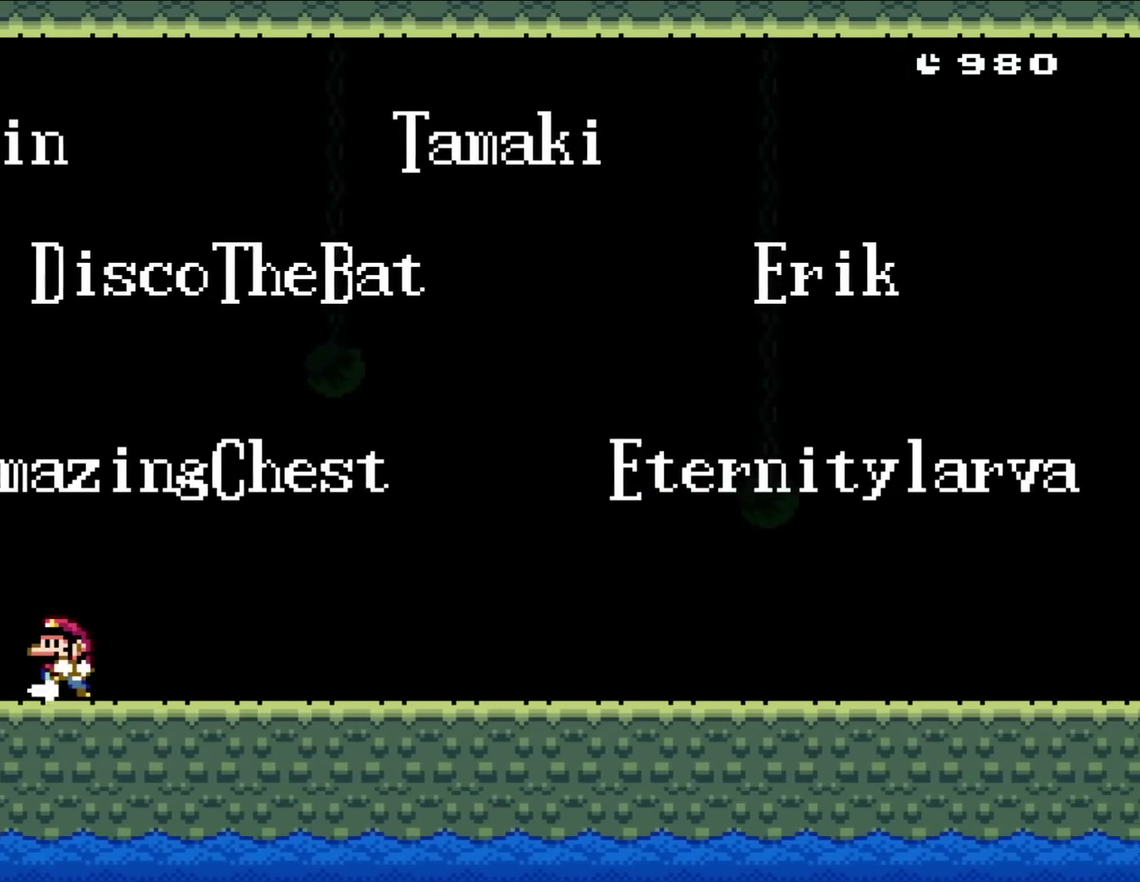
{"buttons": ["DPAD_LEFT"], "events": []}